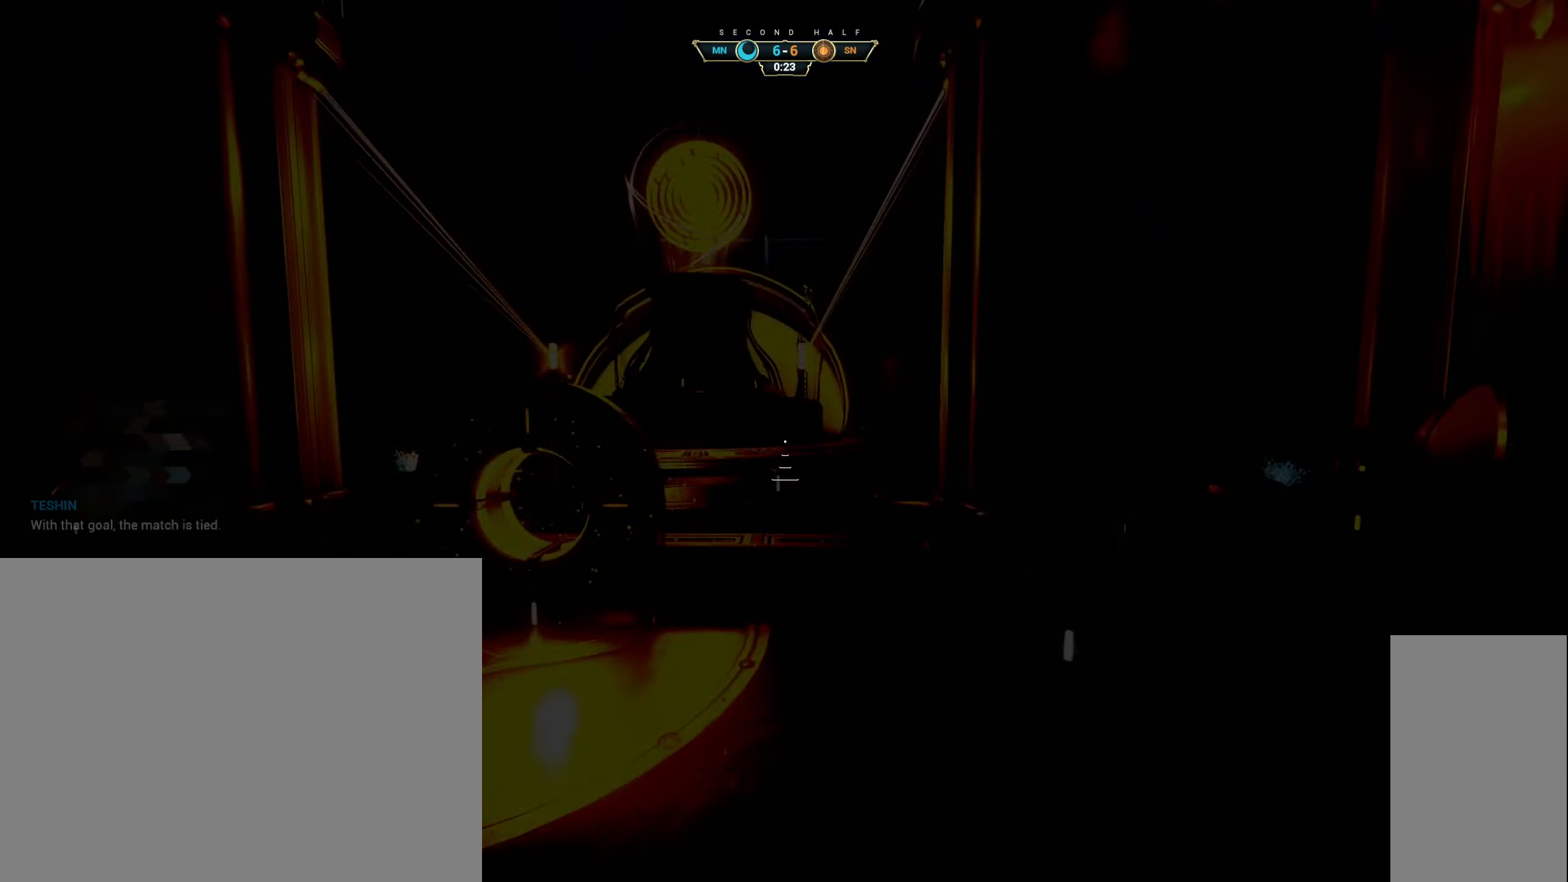
Gameplay with keyboard and mouse; each line is a JSON object with the keys and mouse buttons held at the frame after it. "events" lists presses ("down") and releases ("up") of "a", "ctrl", "d", "e", "q", "s", "shift", "space", "w", "mouse_left", "mouse_wheel", "mouse_right", "mouse_mb4" and "mouse_mb5" between this image and that frame as [ms after this image, input, new state], when the widget could be followed in between. "mouse_left", "mouse_wheel", "mouse_right", "mouse_mb4", "mouse_mb5" = the "left", "wheel", "right", "mb4", "mb5" buttons of the "mouse" list. No other keys are recorded. "wheel" means that the mouse wheel is clicked or scrolled. Not read: mouse_move.
{"keys": [], "mouse": ["wheel"], "events": [[417, "mouse_wheel", "down"]]}
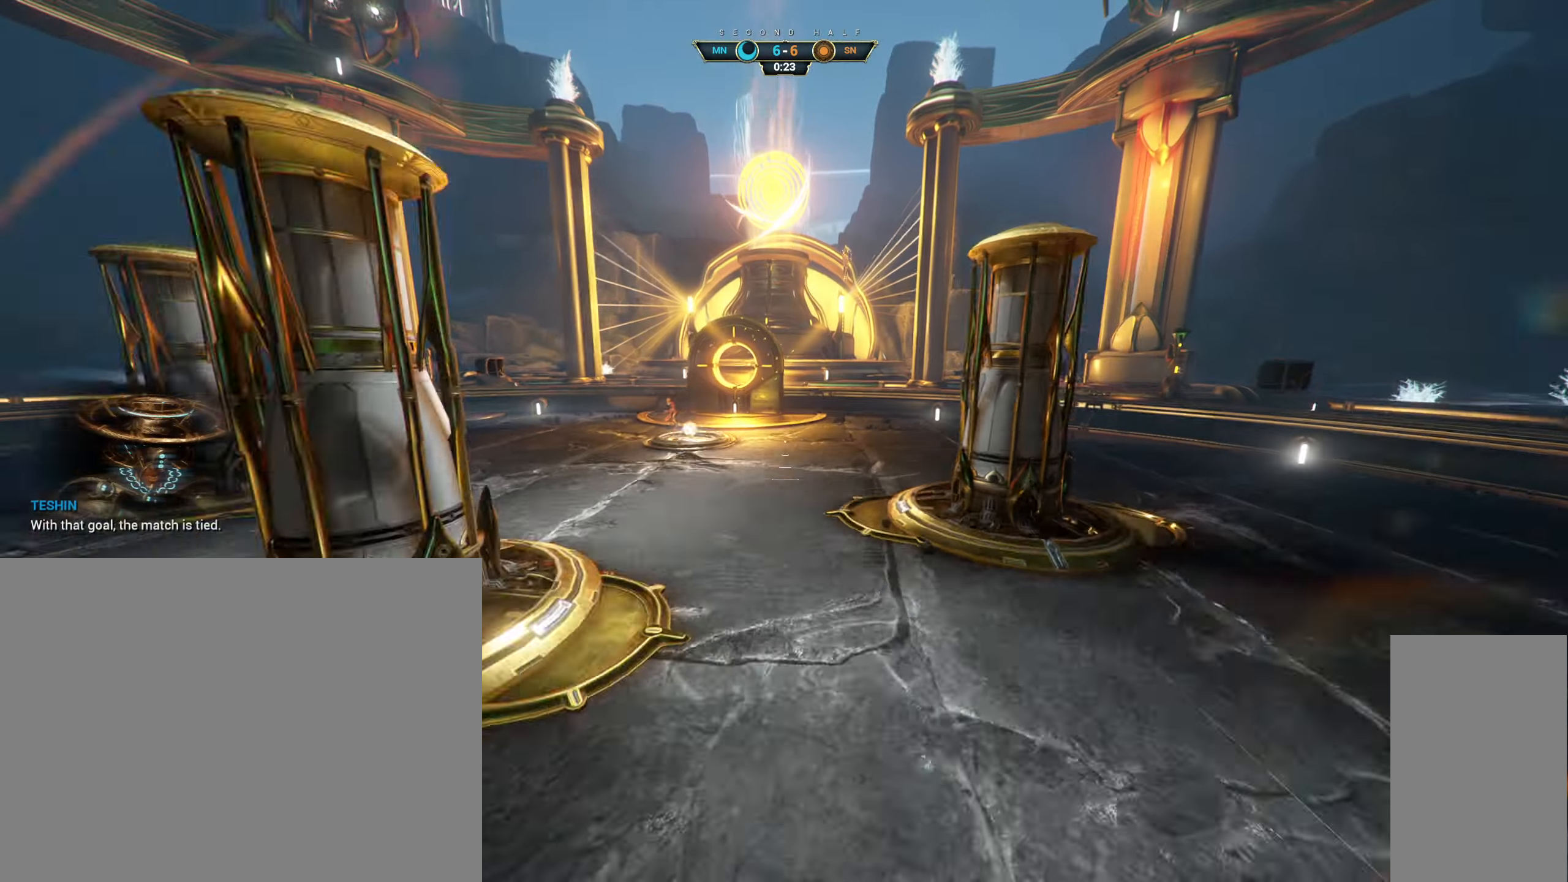
{"keys": [], "mouse": [], "events": [[100, "mouse_wheel", "up"], [283, "w", "down"], [333, "w", "up"]]}
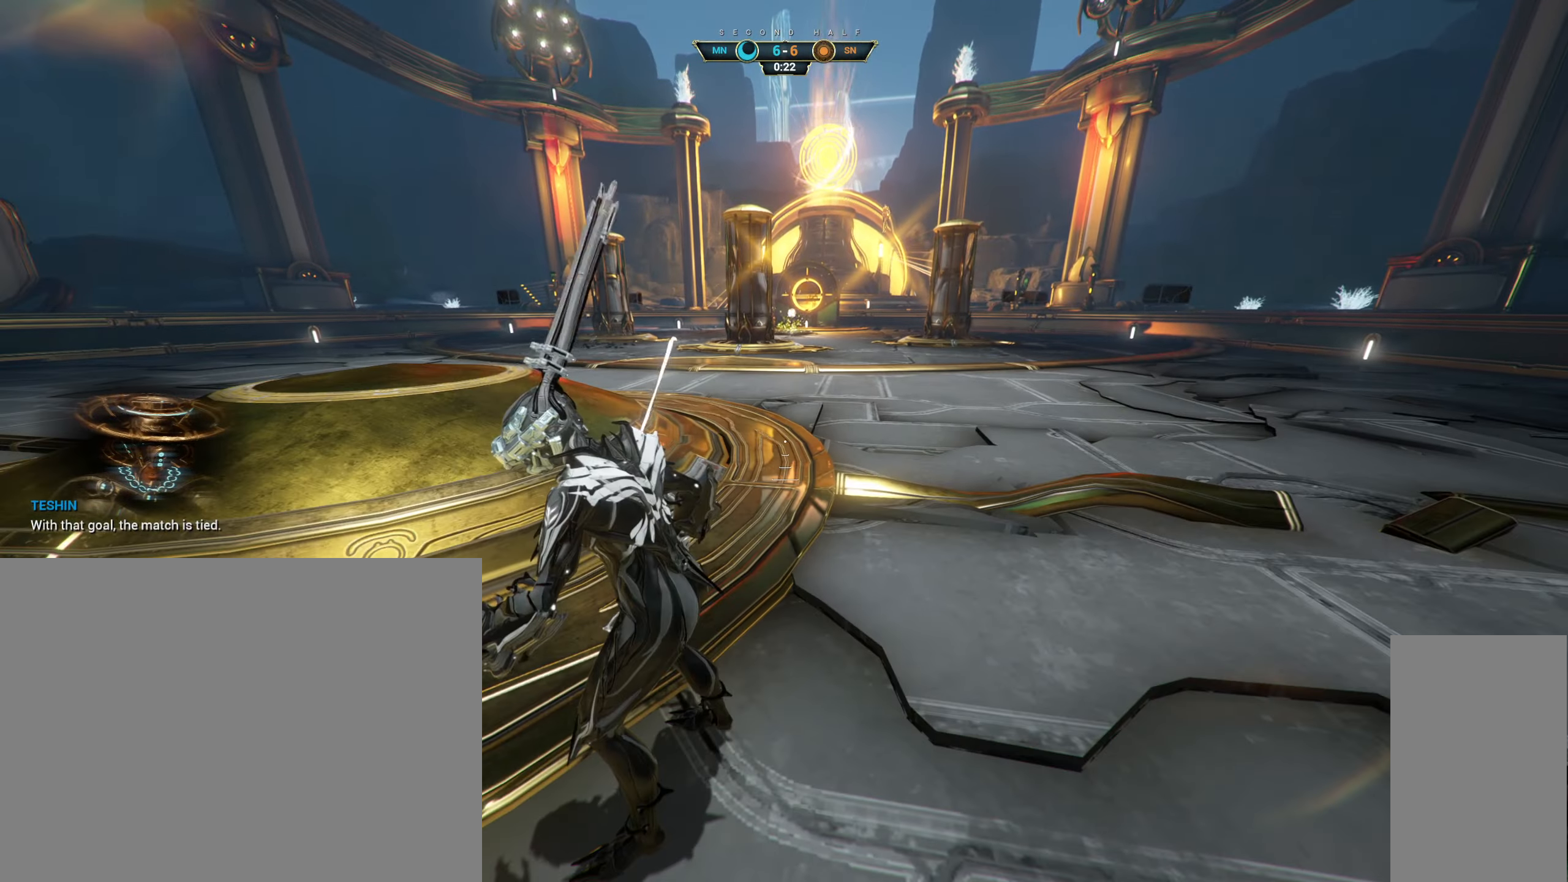
{"keys": [], "mouse": [], "events": [[283, "mouse_left", "down"], [367, "mouse_left", "up"]]}
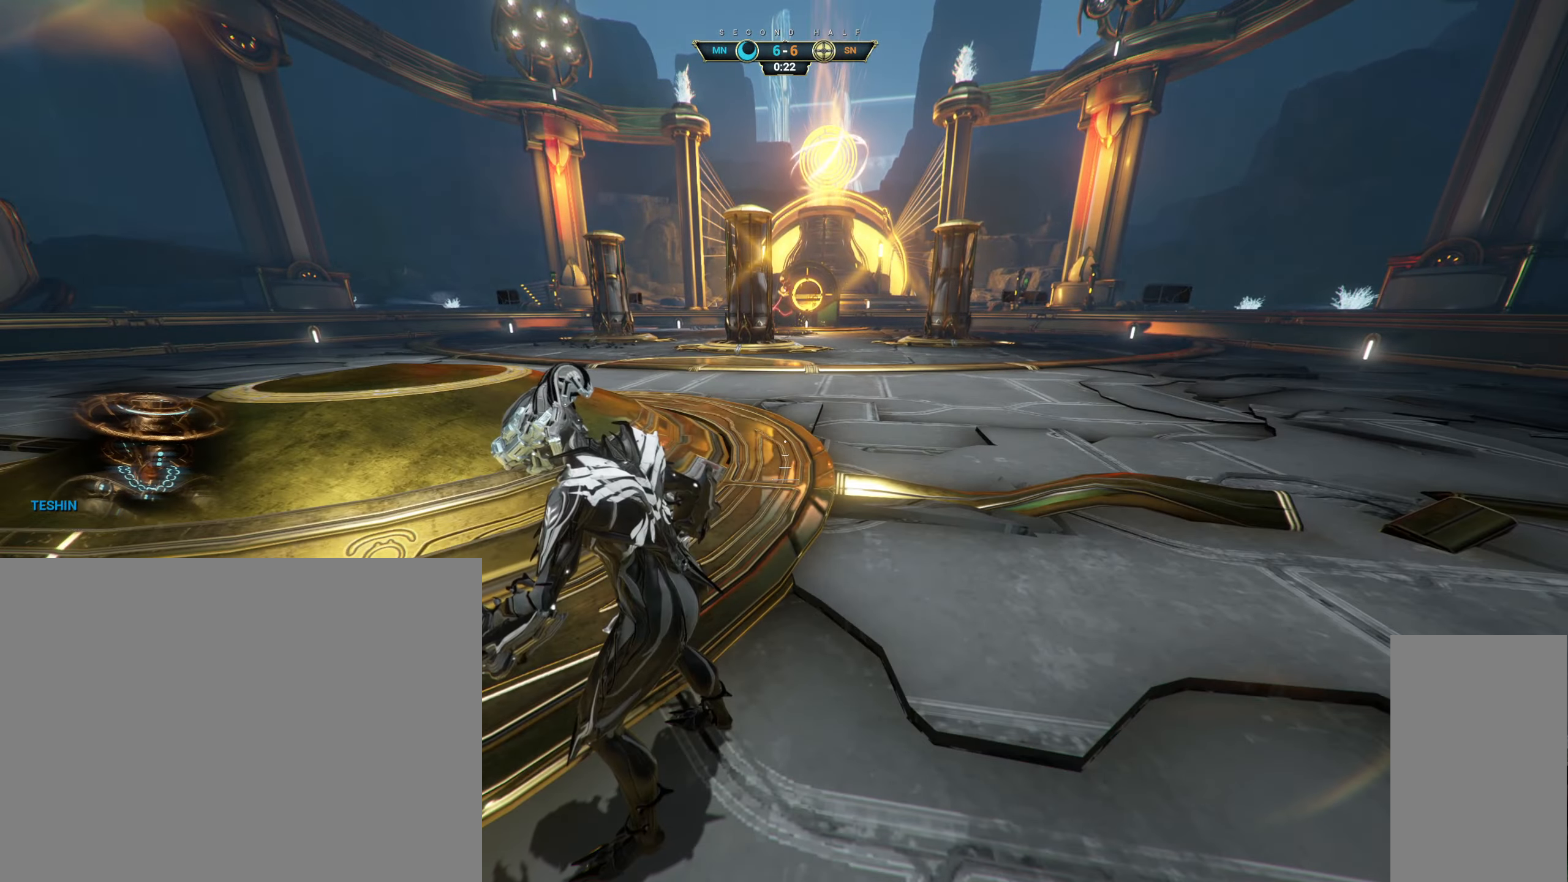
{"keys": [], "mouse": [], "events": [[133, "mouse_left", "down"], [233, "mouse_left", "up"]]}
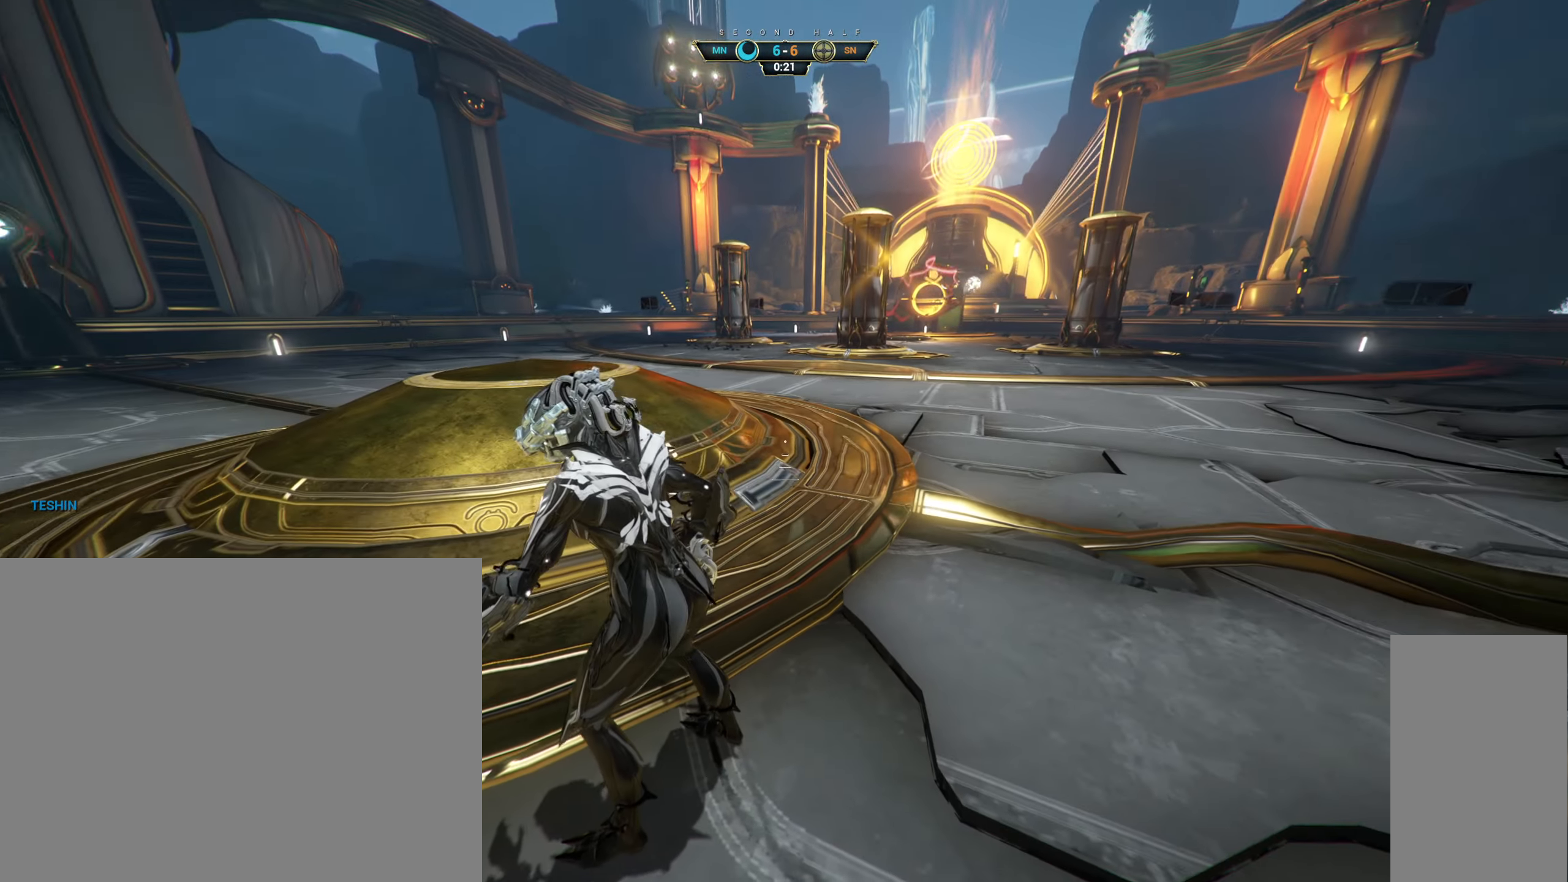
{"keys": ["w"], "mouse": [], "events": [[484, "w", "down"]]}
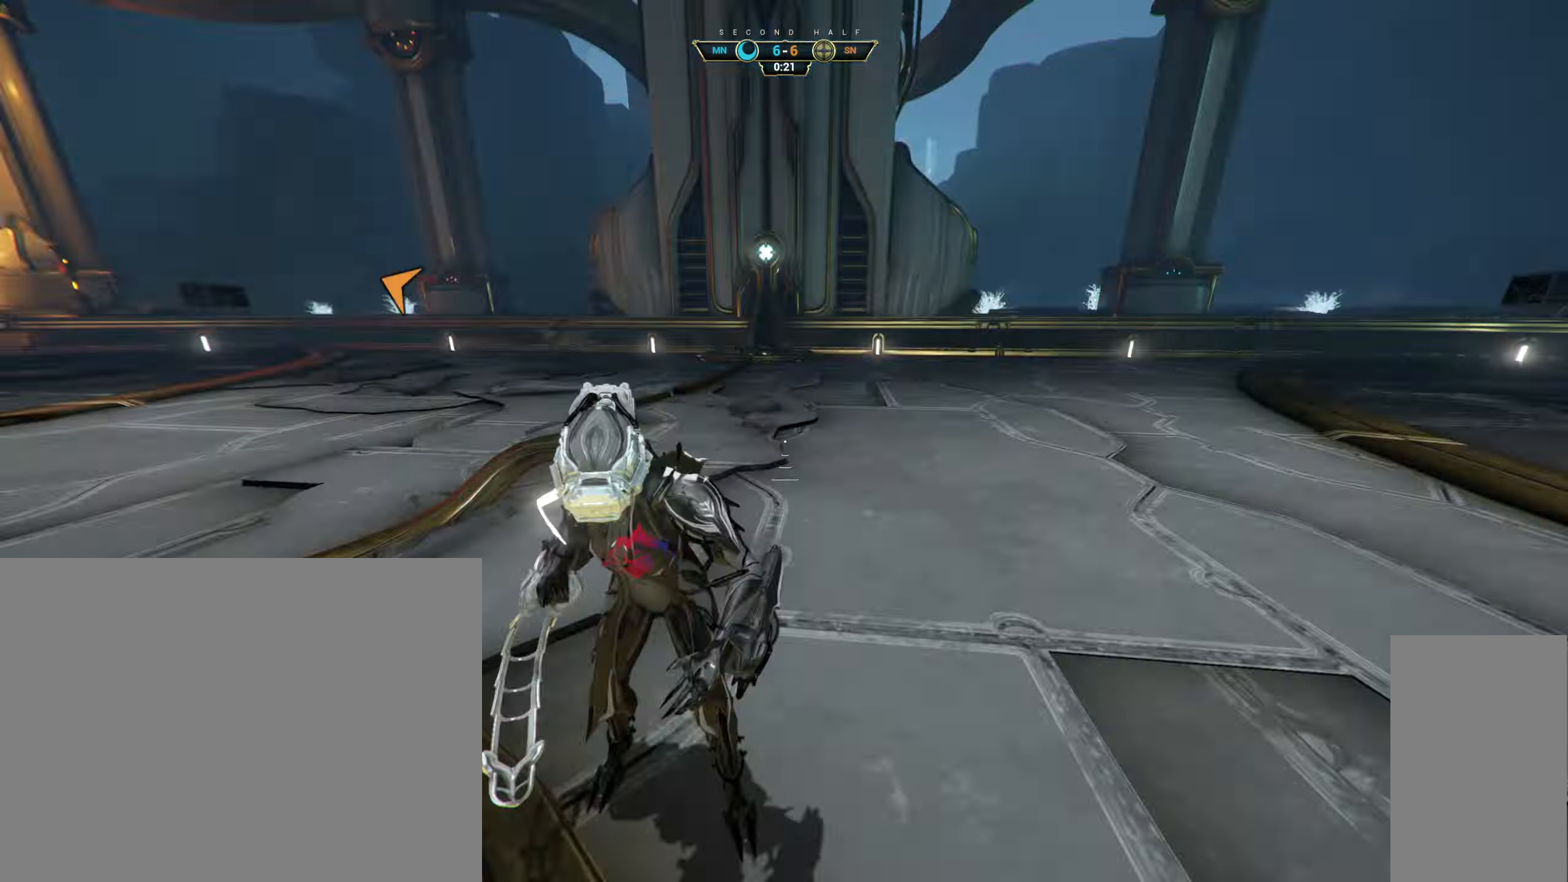
{"keys": [], "mouse": ["right"], "events": [[50, "ctrl", "down"], [67, "space", "down"], [134, "space", "up"], [150, "ctrl", "up"], [284, "mouse_right", "down"], [284, "shift", "down"], [284, "space", "down"], [350, "space", "up"], [367, "mouse_right", "up"], [367, "shift", "up"], [467, "mouse_right", "down"], [467, "w", "up"]]}
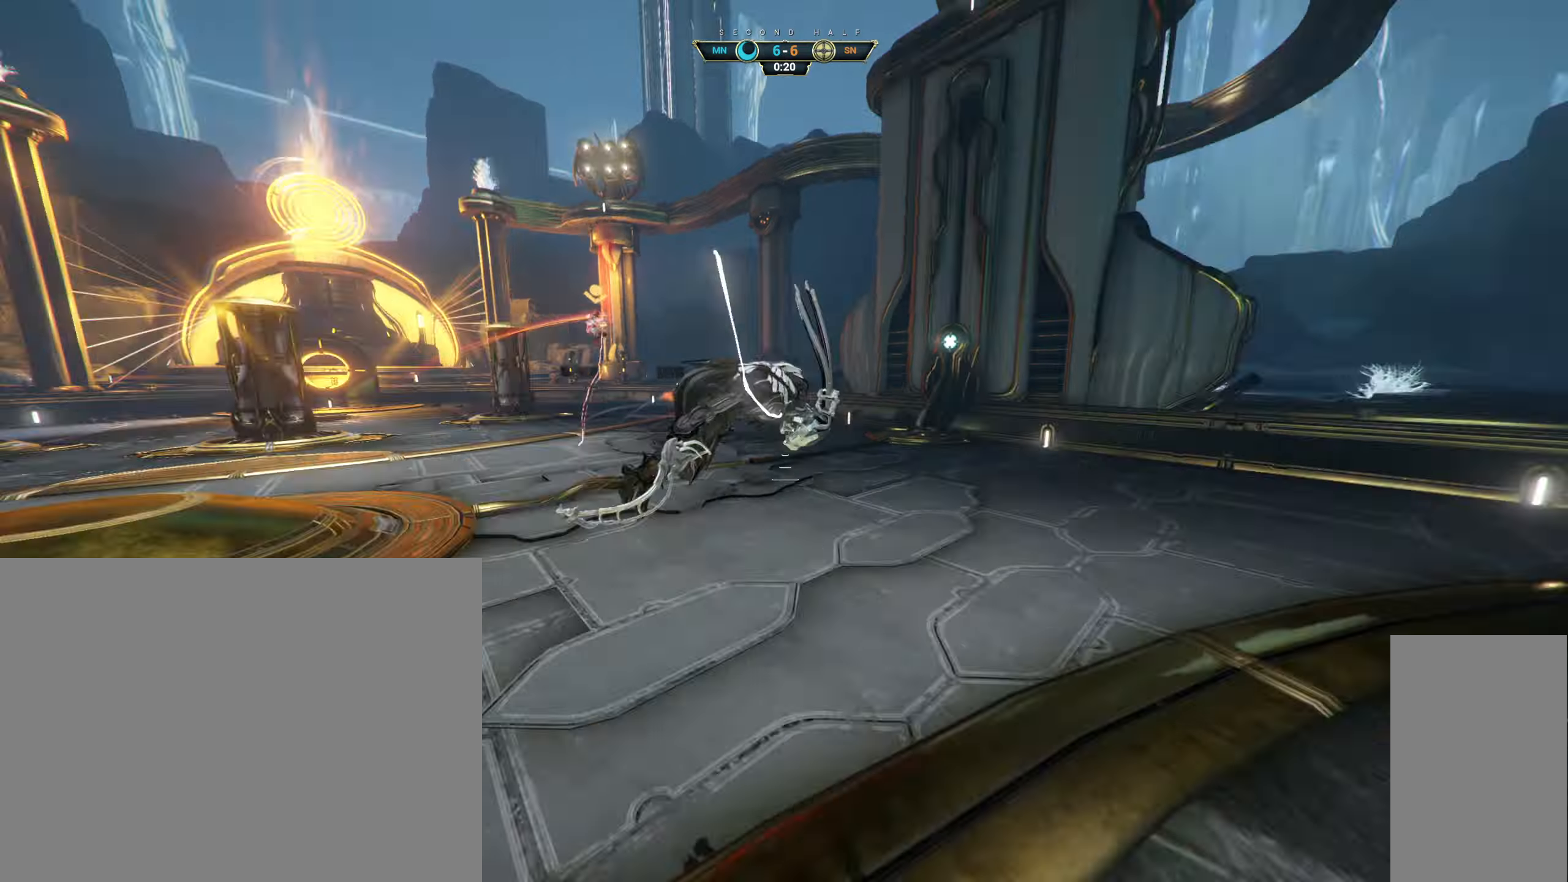
{"keys": ["ctrl", "d", "s"], "mouse": [], "events": [[67, "d", "down"], [67, "mouse_right", "up"], [150, "s", "down"], [300, "d", "up"], [317, "d", "down"], [400, "ctrl", "down"]]}
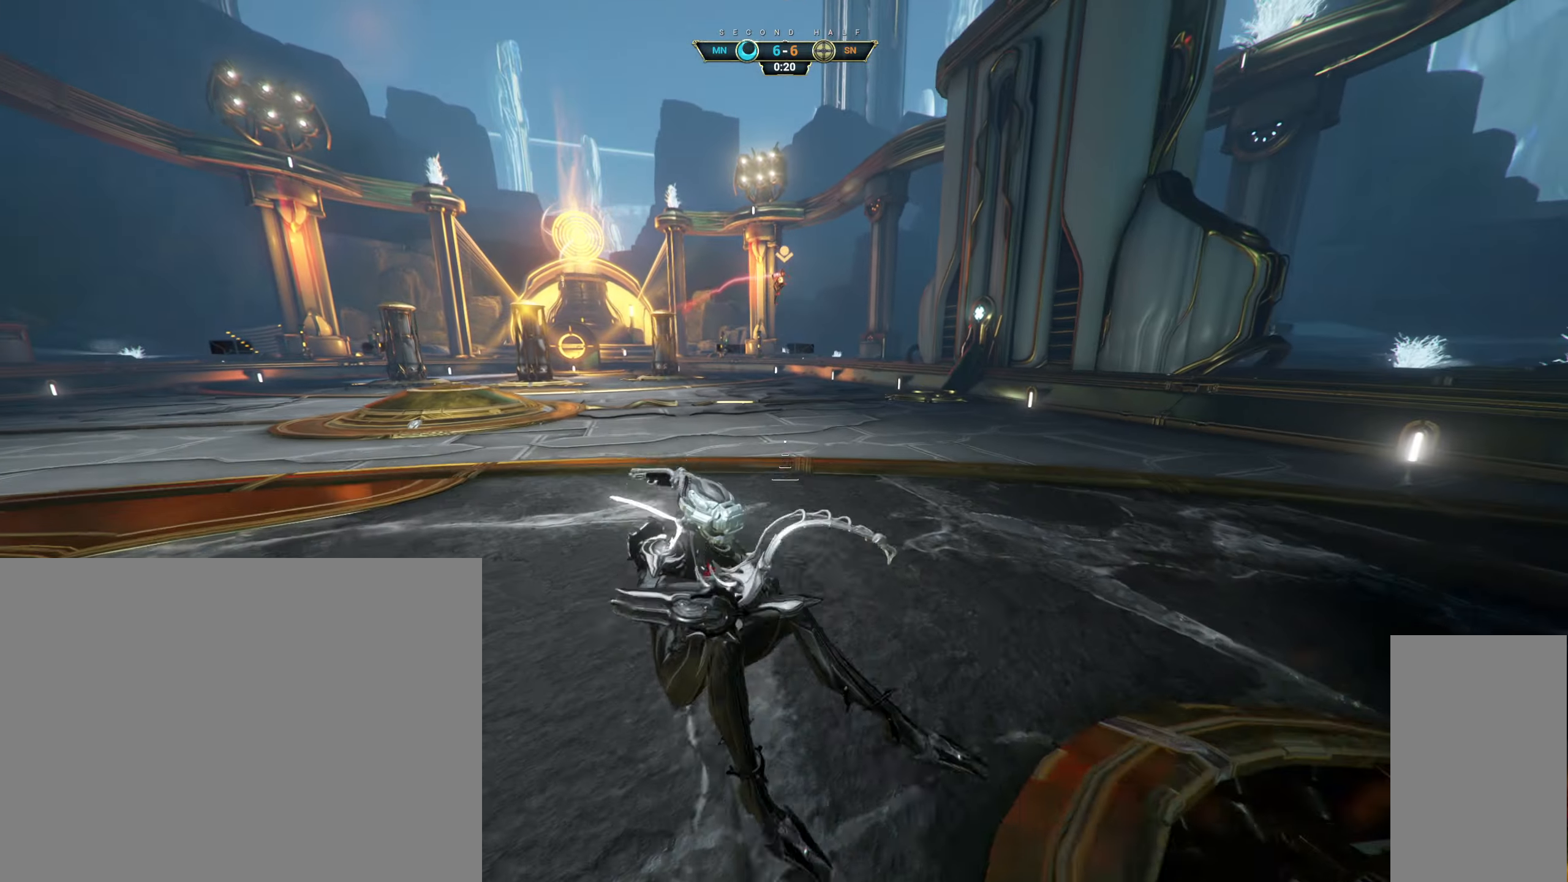
{"keys": [], "mouse": [], "events": [[34, "ctrl", "up"], [84, "a", "down"], [100, "d", "up"], [200, "a", "up"], [217, "d", "down"], [467, "s", "up"], [484, "d", "up"]]}
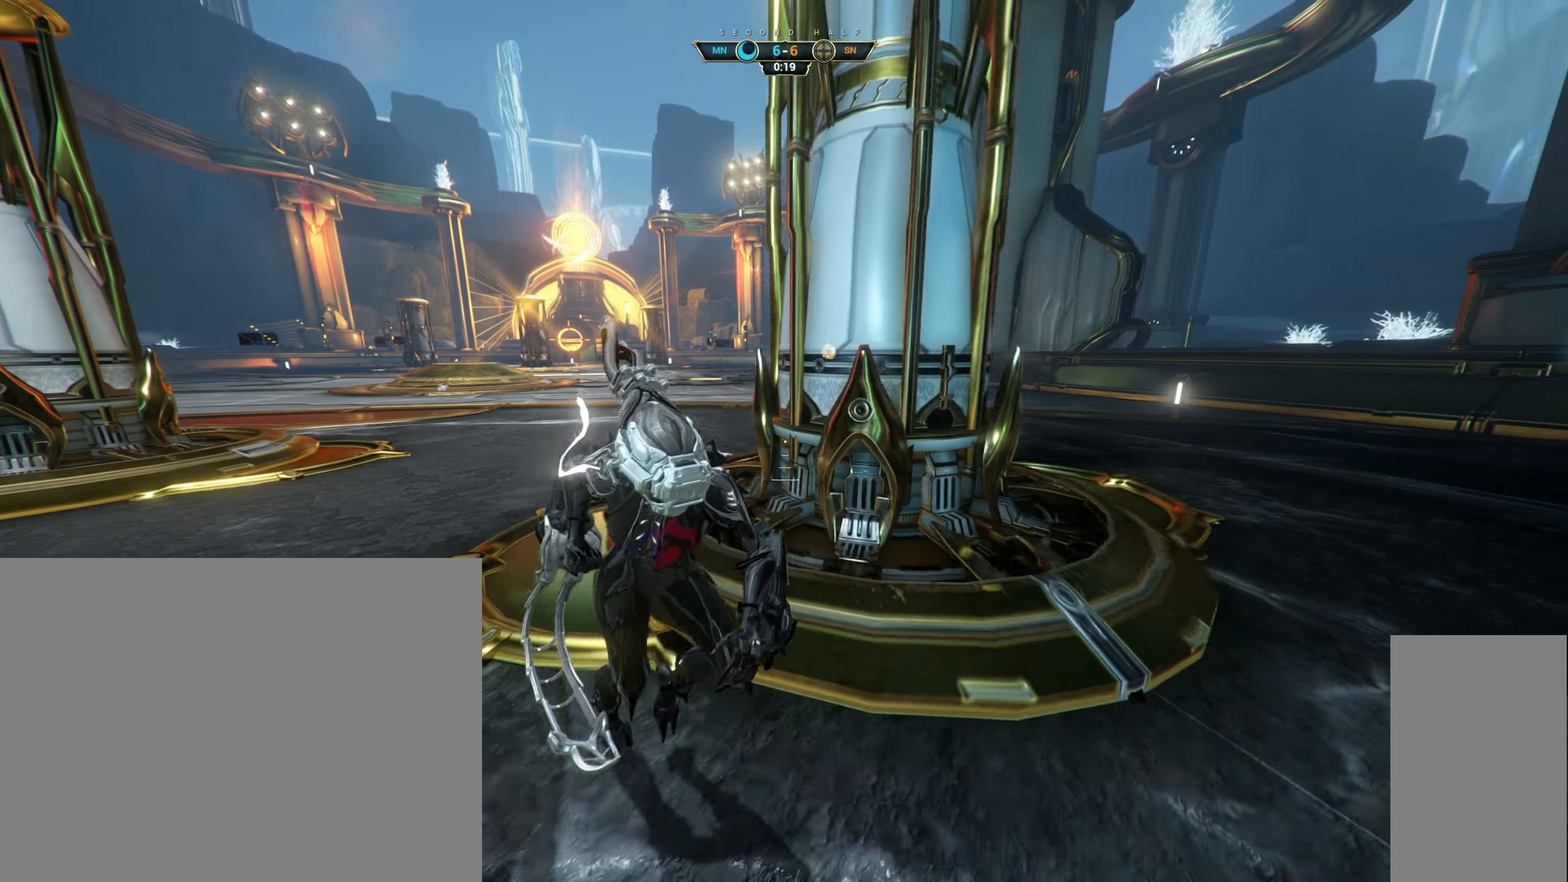
{"keys": ["a", "s"], "mouse": [], "events": [[34, "a", "down"], [417, "s", "down"]]}
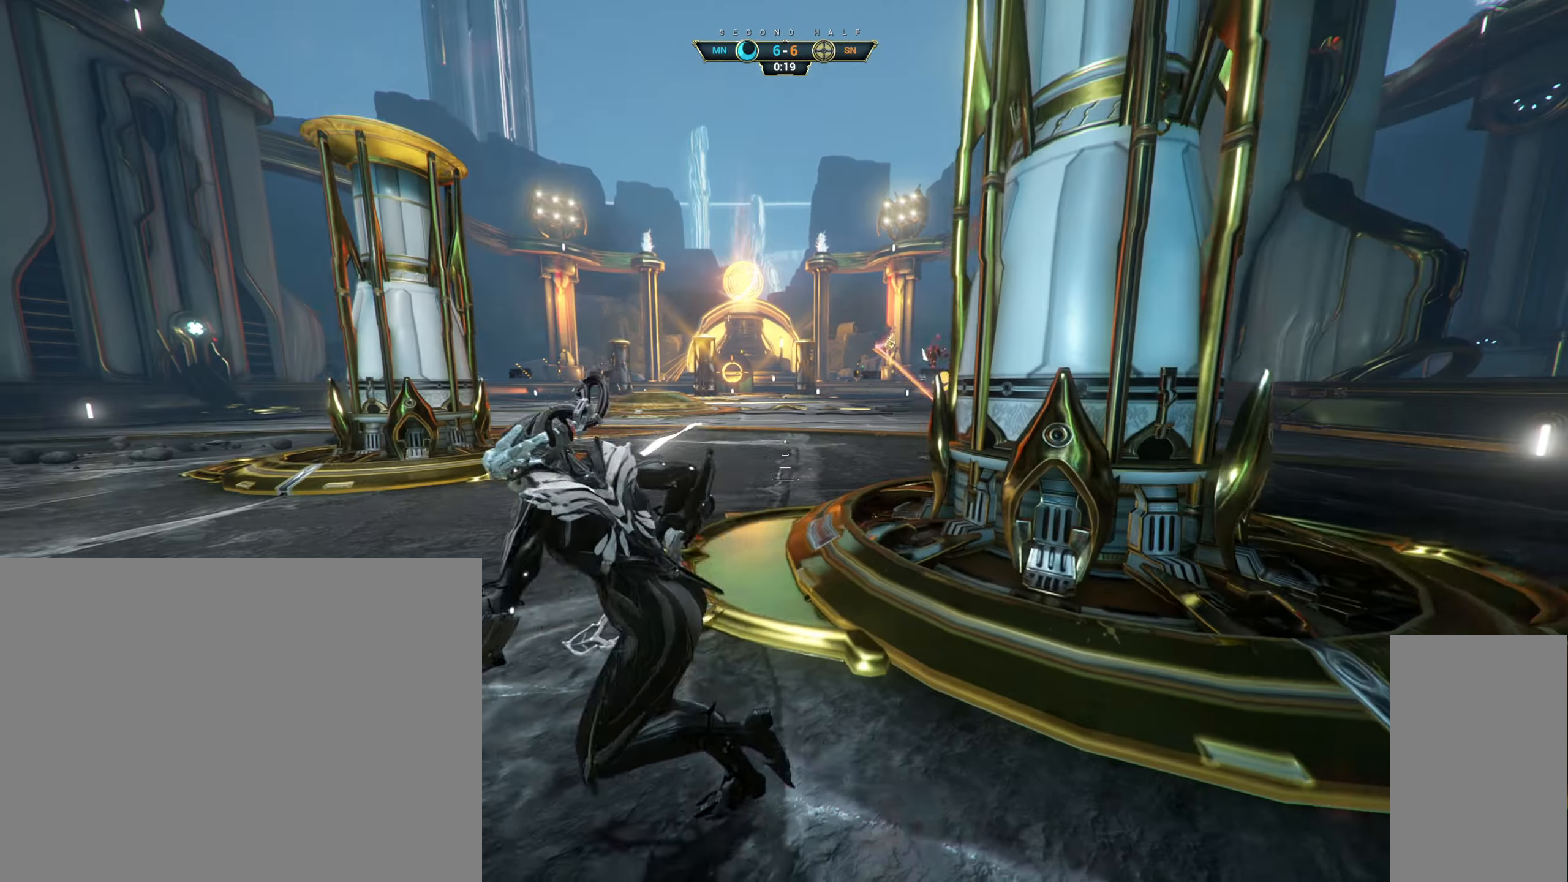
{"keys": ["a", "s"], "mouse": [], "events": [[17, "ctrl", "down"], [117, "ctrl", "up"]]}
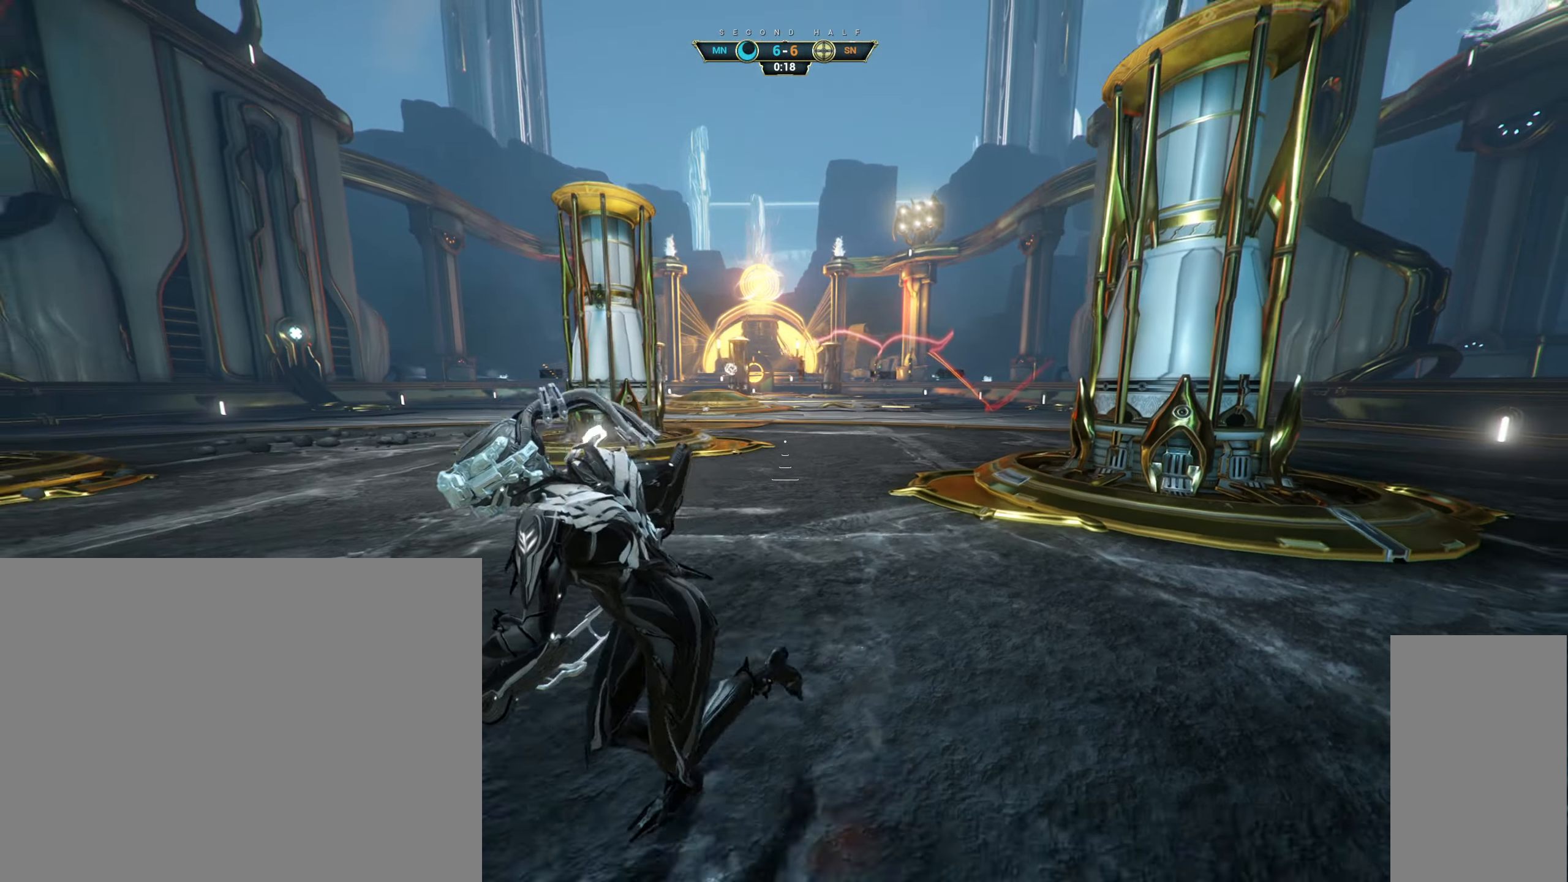
{"keys": ["a"], "mouse": [], "events": [[34, "s", "up"]]}
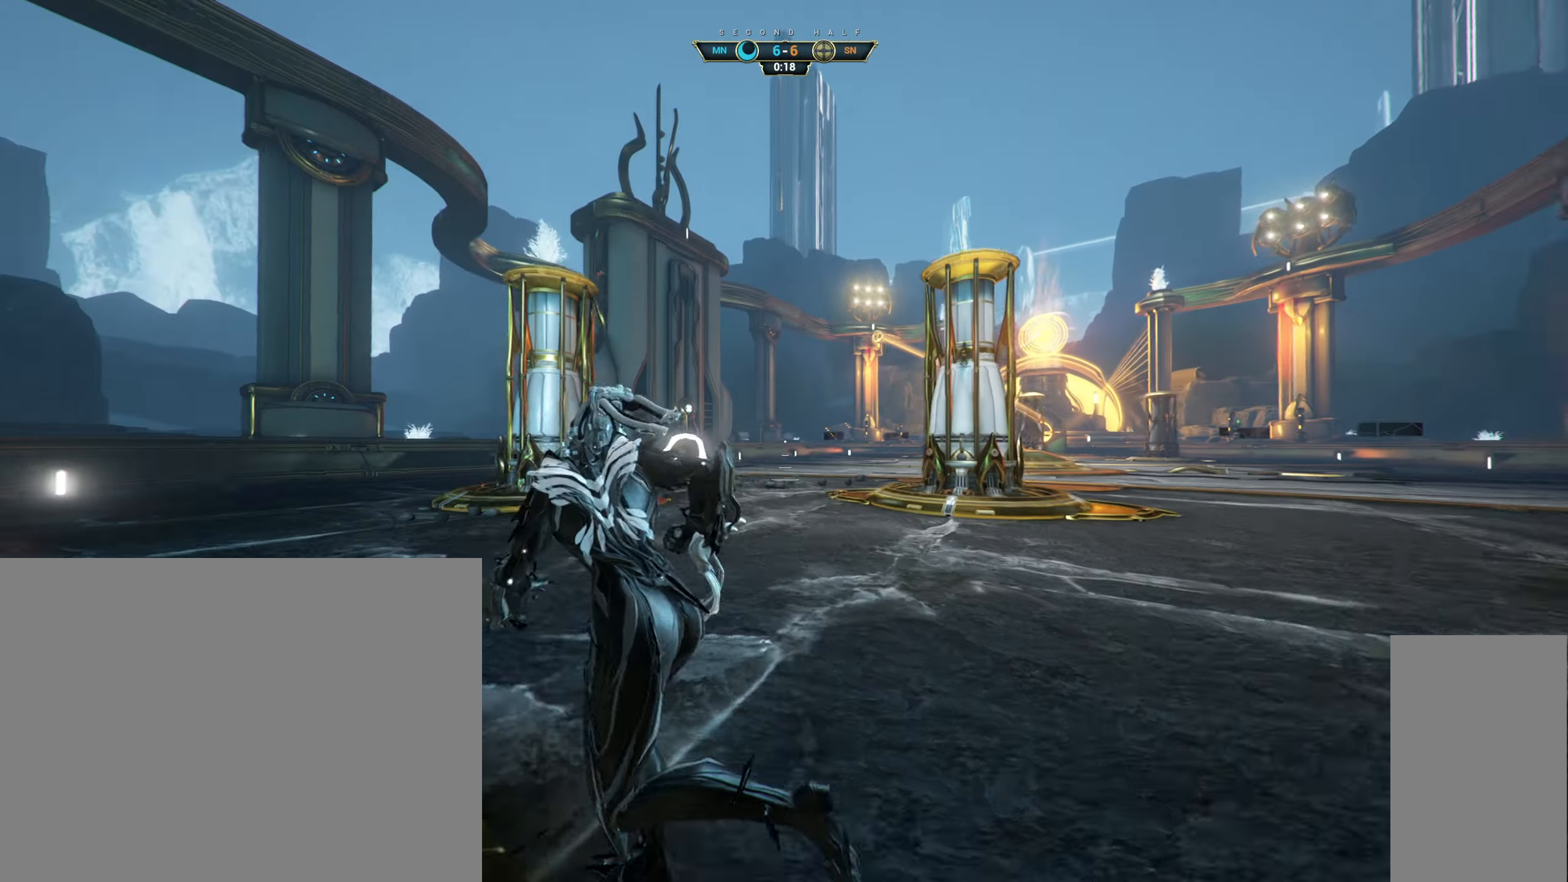
{"keys": ["s"], "mouse": [], "events": [[34, "s", "down"], [300, "ctrl", "down"], [384, "a", "up"], [417, "ctrl", "up"]]}
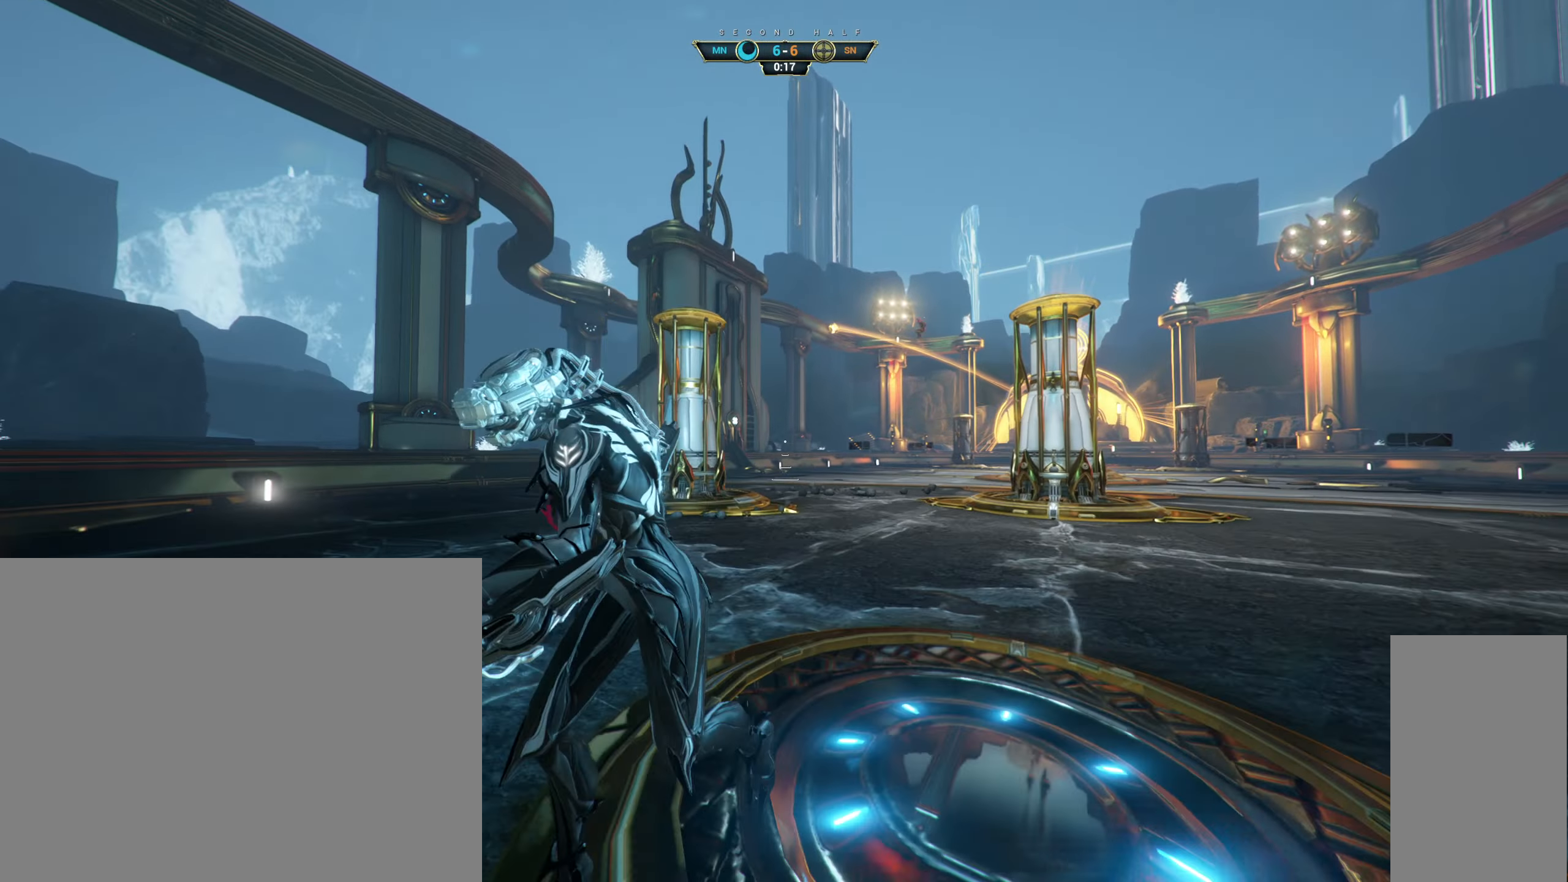
{"keys": ["w"], "mouse": [], "events": [[67, "a", "down"], [117, "s", "up"], [250, "w", "down"], [284, "a", "up"]]}
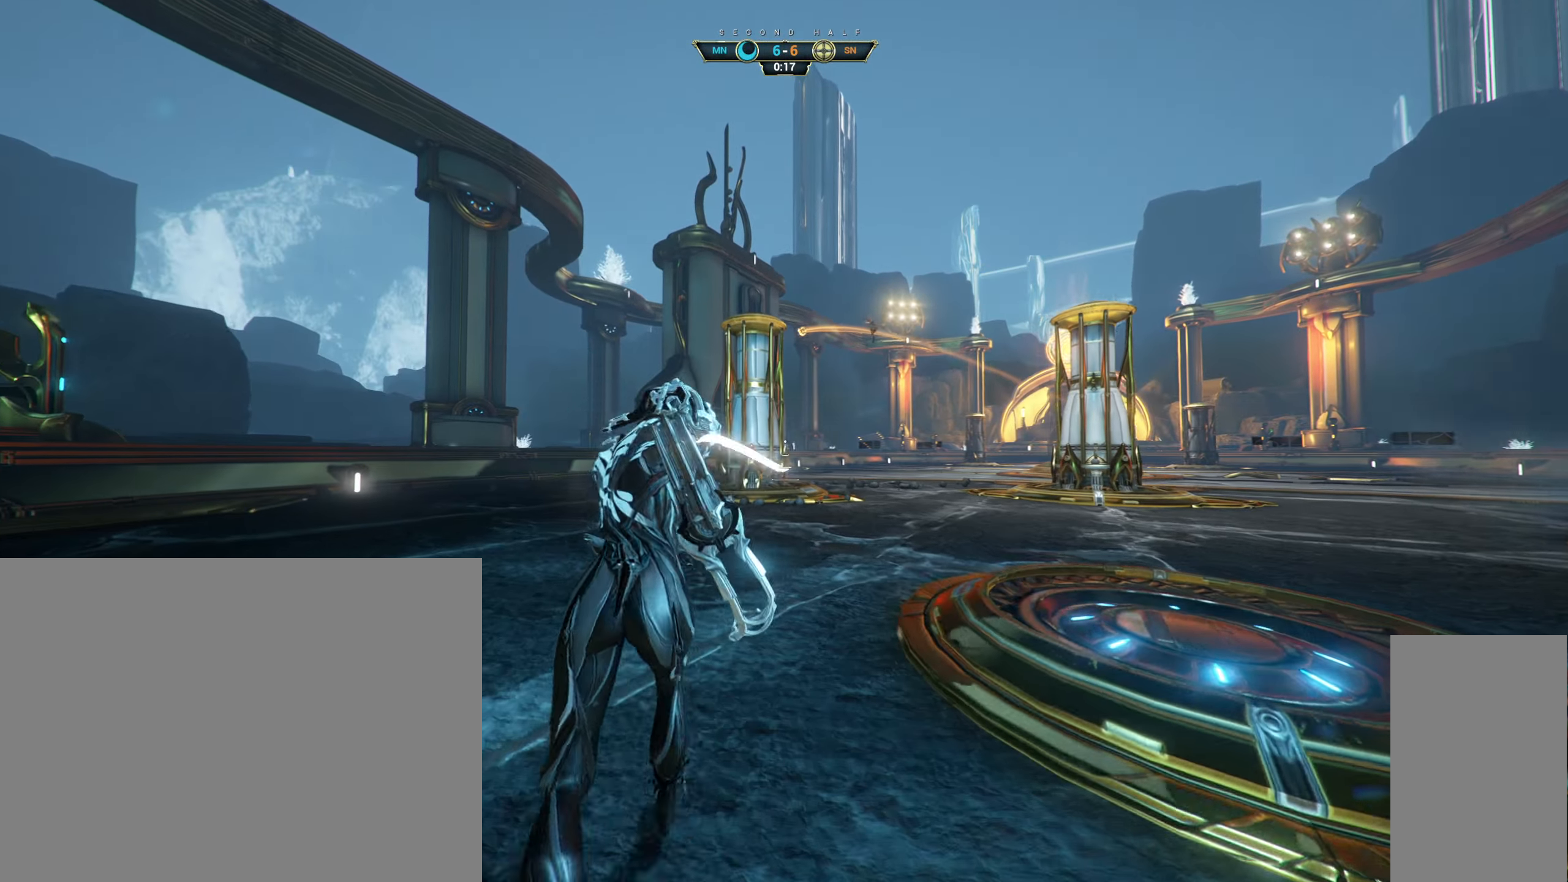
{"keys": ["s"], "mouse": [], "events": [[50, "w", "up"], [200, "s", "down"]]}
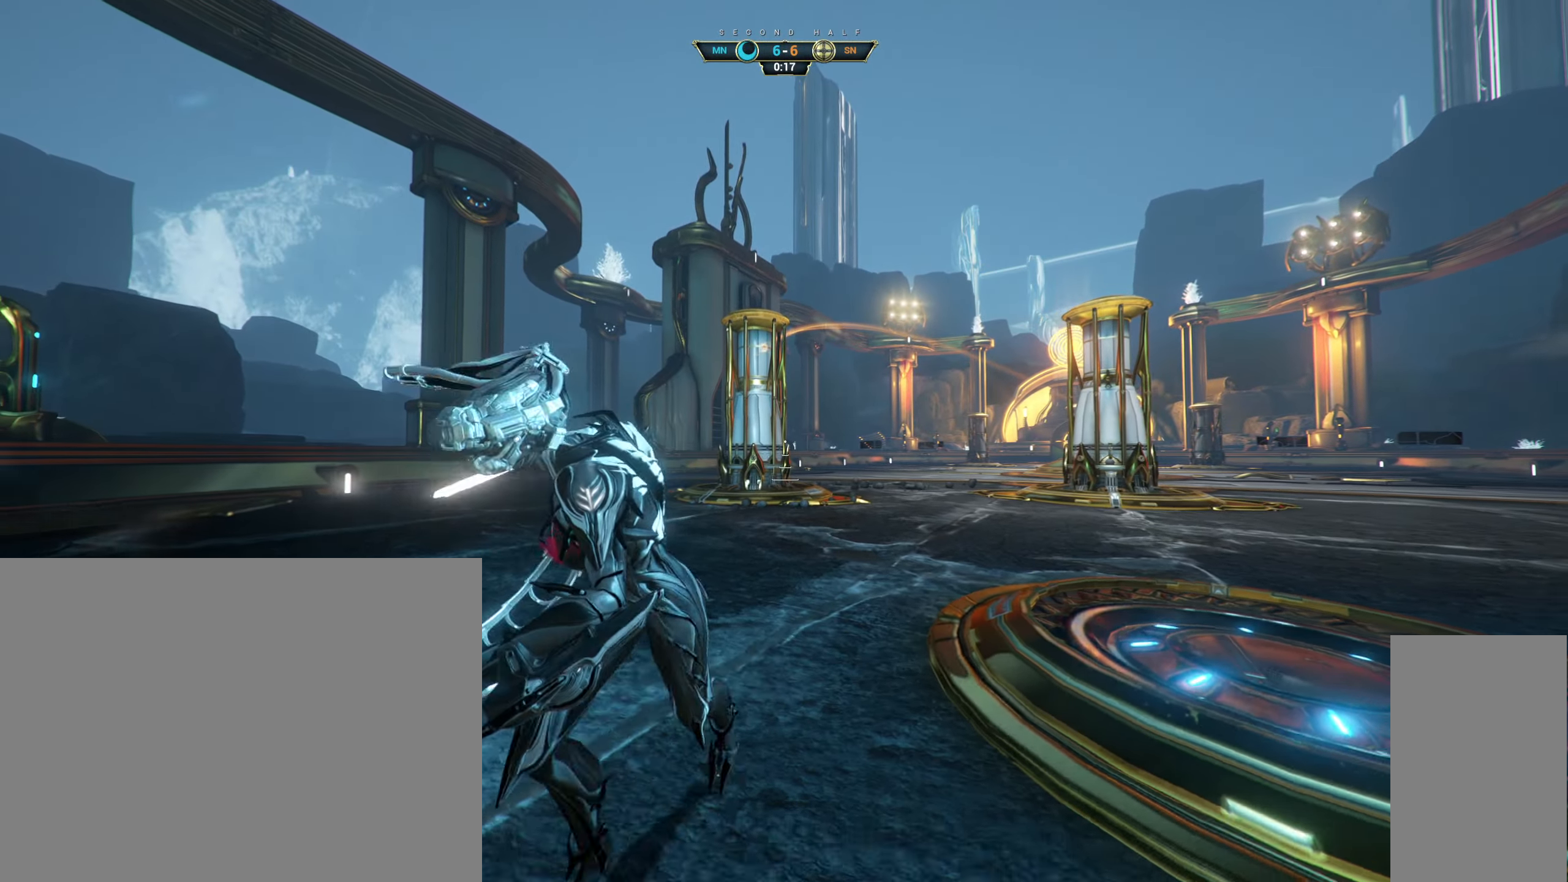
{"keys": ["w"], "mouse": [], "events": [[200, "d", "down"], [200, "s", "up"], [334, "w", "down"], [400, "d", "up"]]}
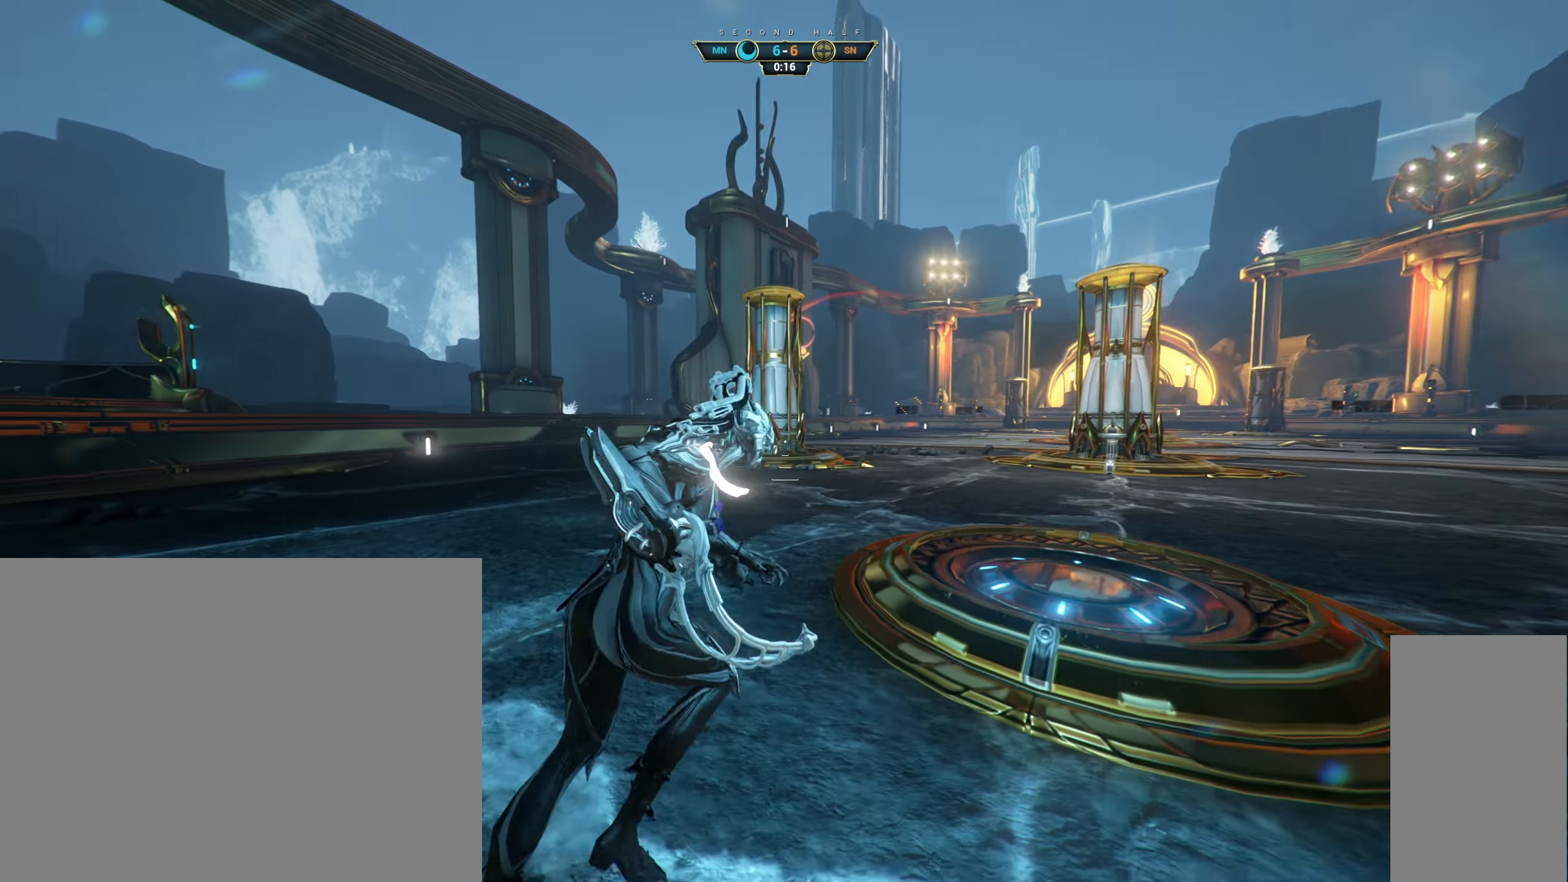
{"keys": ["w"], "mouse": [], "events": [[150, "d", "down"], [283, "d", "up"], [400, "d", "down"], [483, "d", "up"]]}
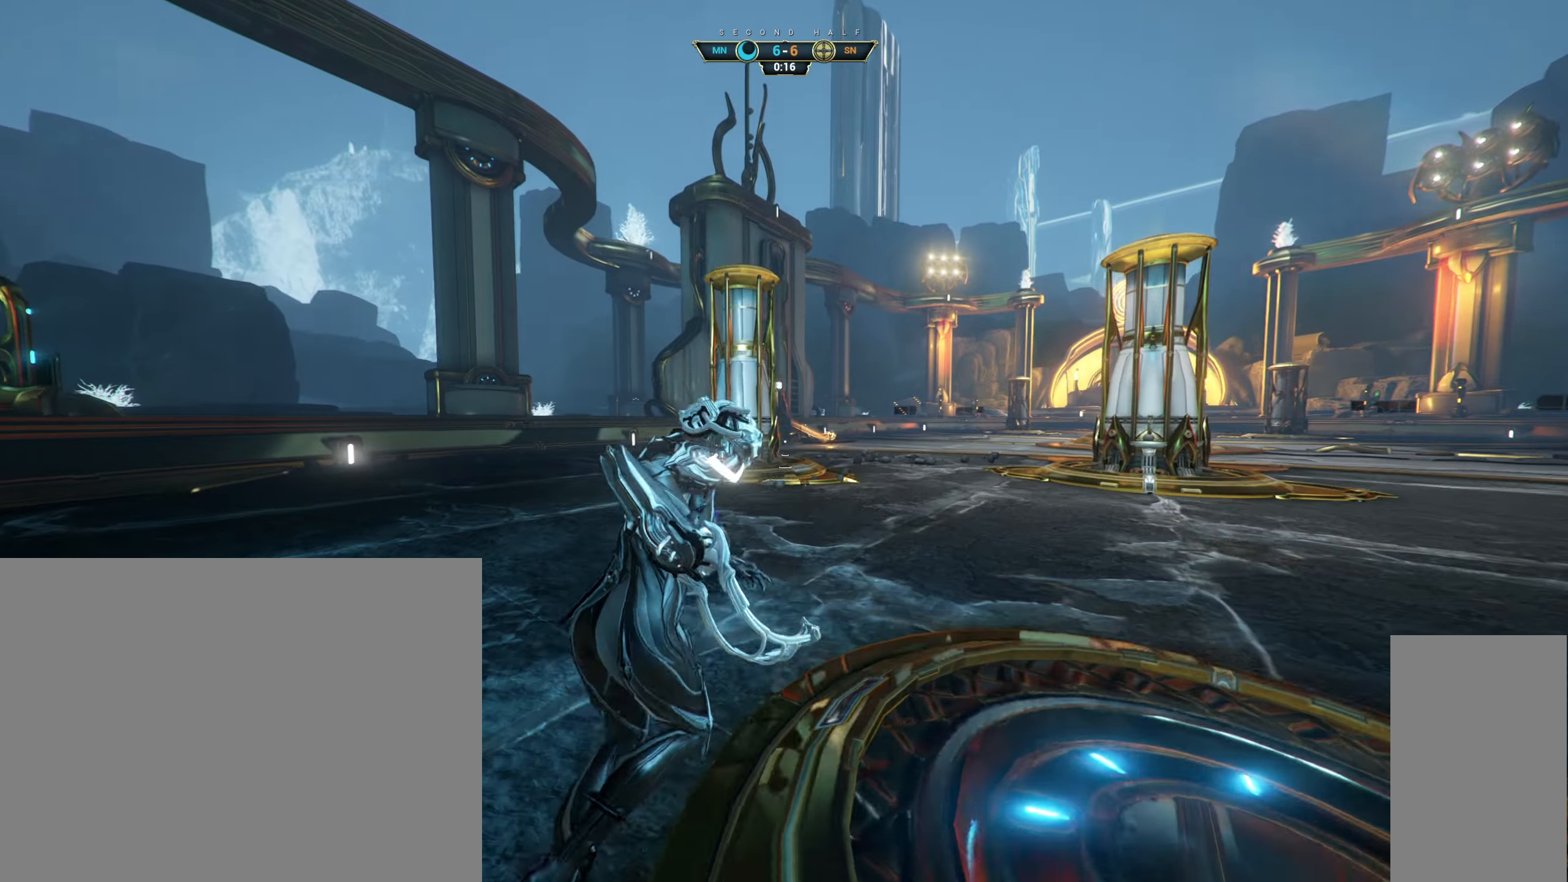
{"keys": ["d", "w"], "mouse": [], "events": [[200, "d", "down"], [350, "d", "up"], [500, "d", "down"]]}
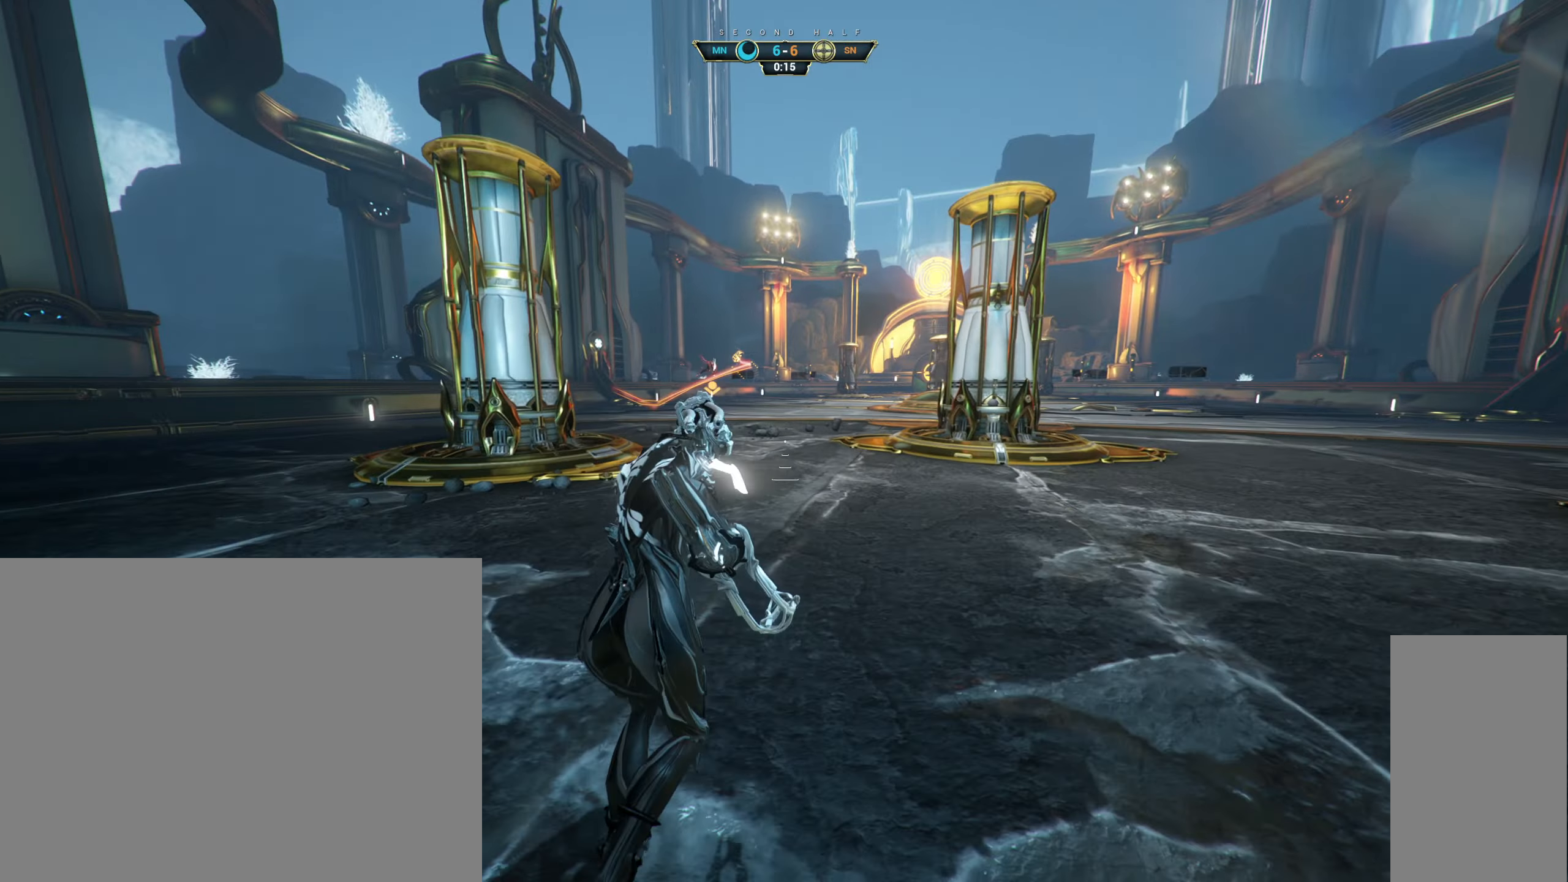
{"keys": ["d"], "mouse": [], "events": [[250, "w", "up"]]}
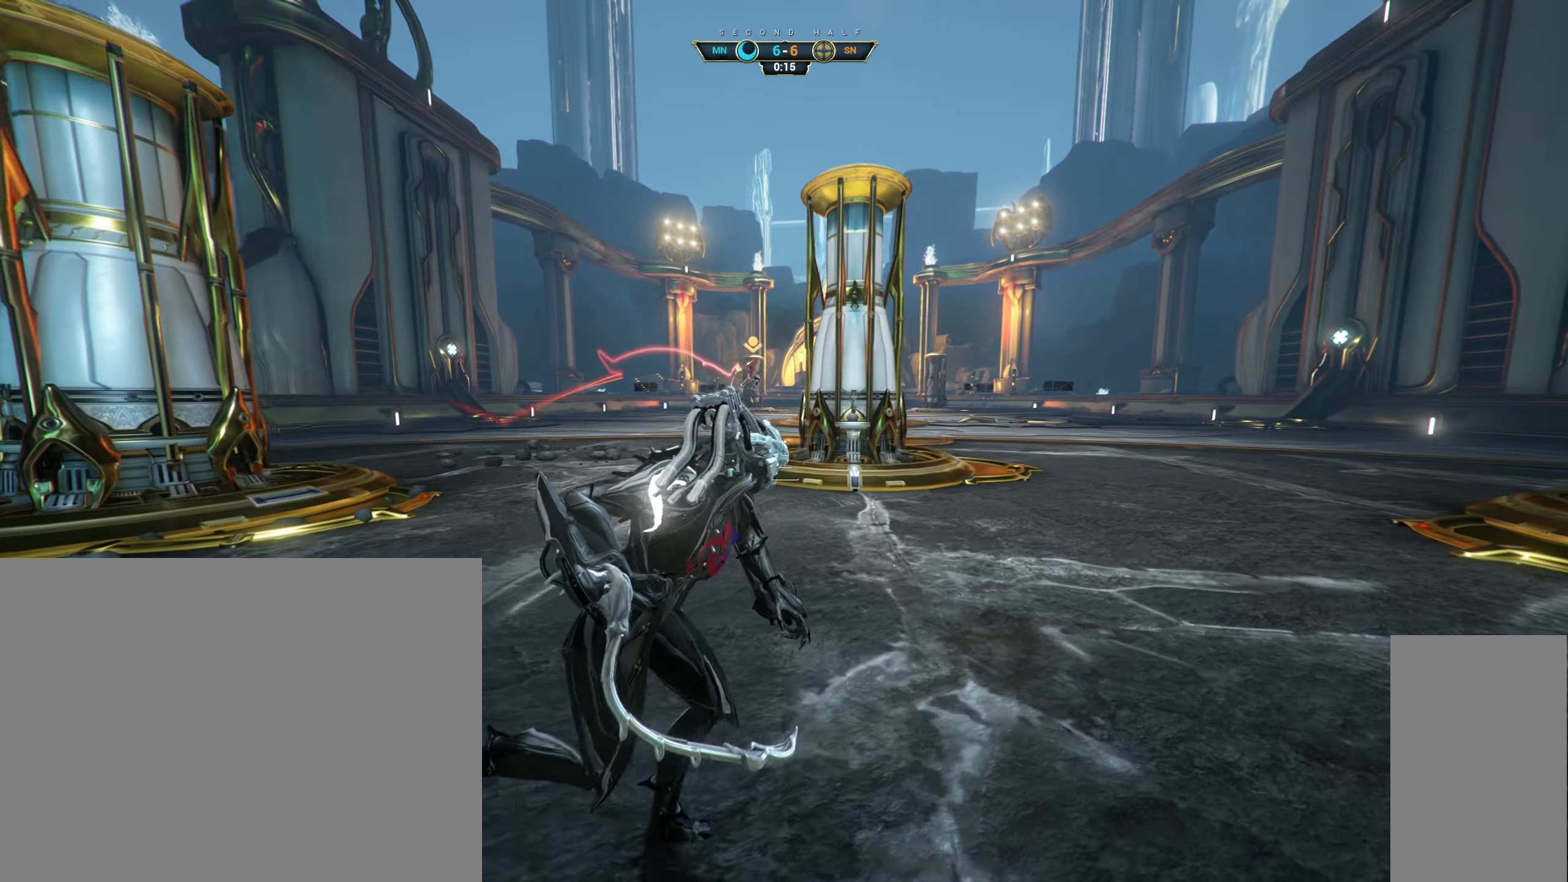
{"keys": ["d", "w"], "mouse": [], "events": [[283, "w", "down"]]}
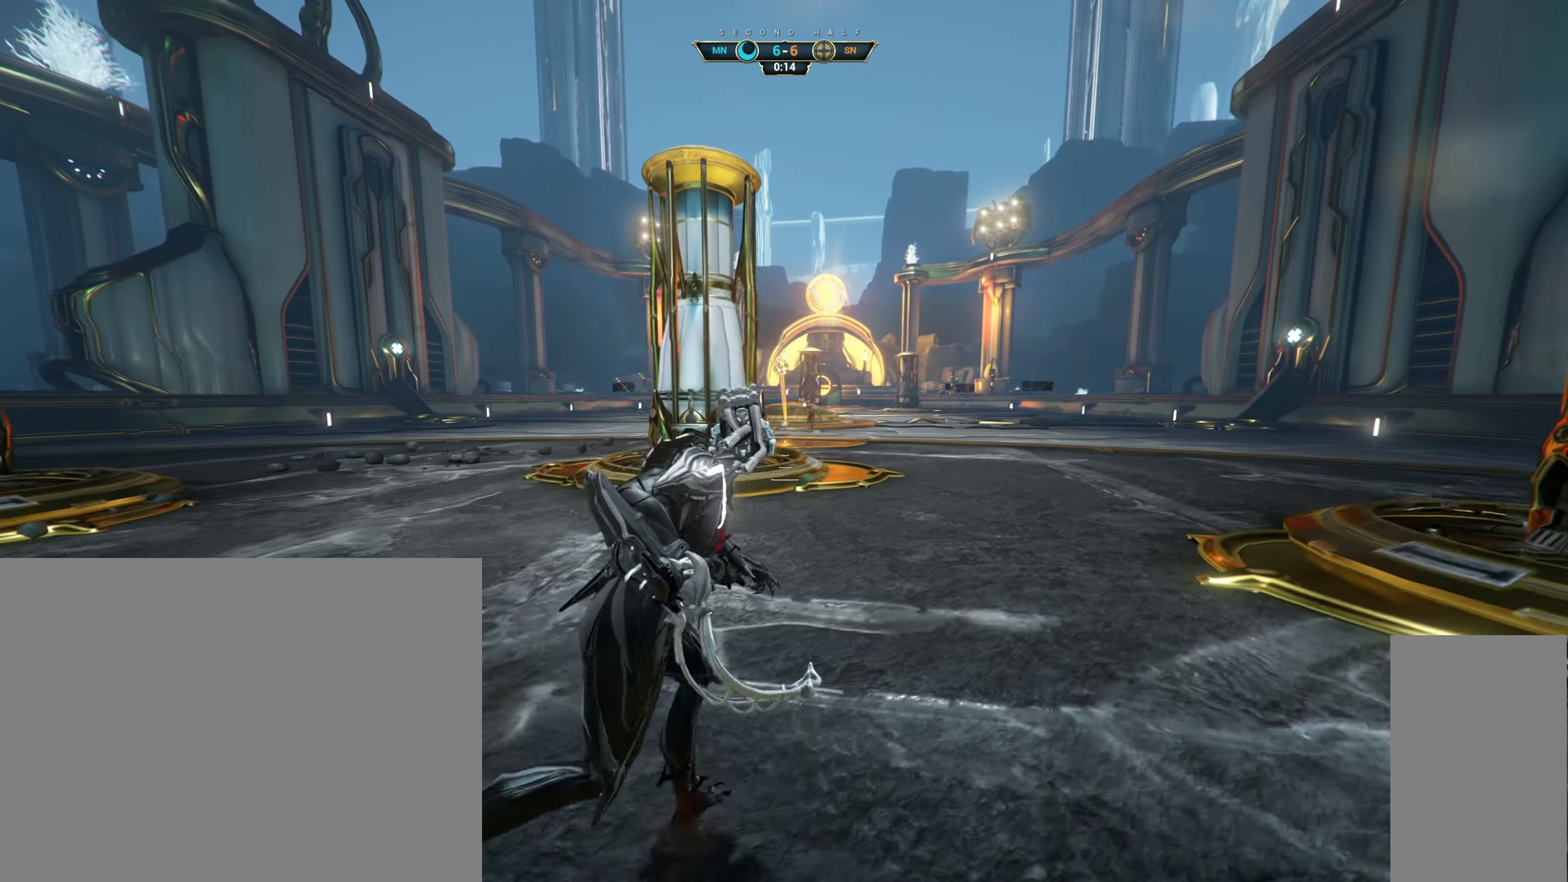
{"keys": ["a", "s"], "mouse": [], "events": [[66, "d", "up"], [100, "a", "down"], [116, "w", "up"], [233, "s", "down"], [350, "ctrl", "down"], [450, "space", "down"], [466, "ctrl", "up"], [500, "space", "up"]]}
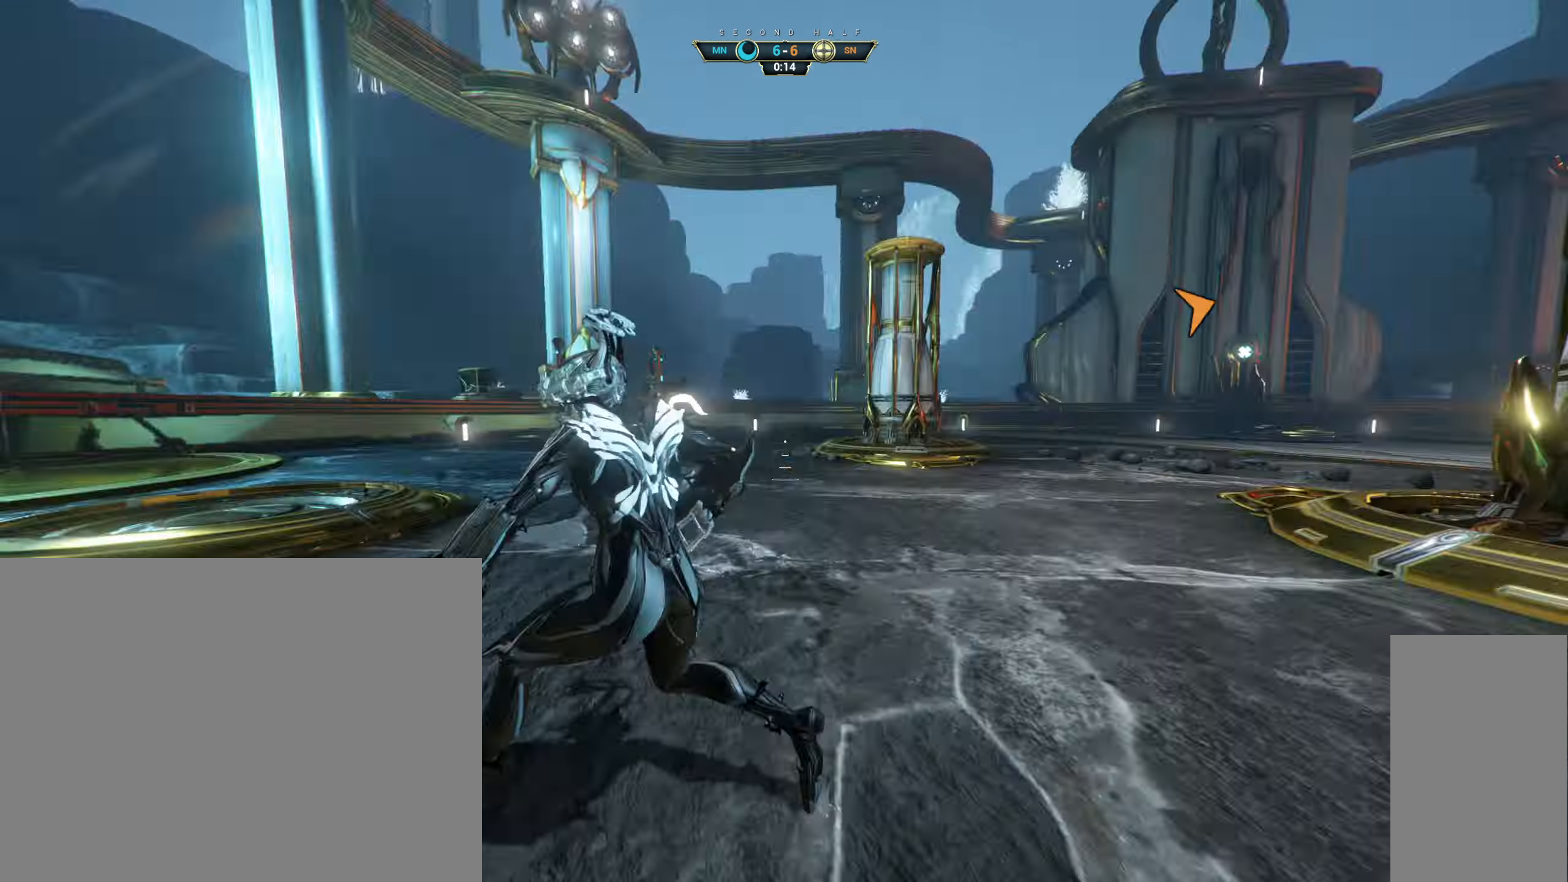
{"keys": ["a", "s"], "mouse": [], "events": [[16, "mouse_right", "down"], [150, "mouse_right", "up"], [316, "a", "up"], [416, "a", "down"]]}
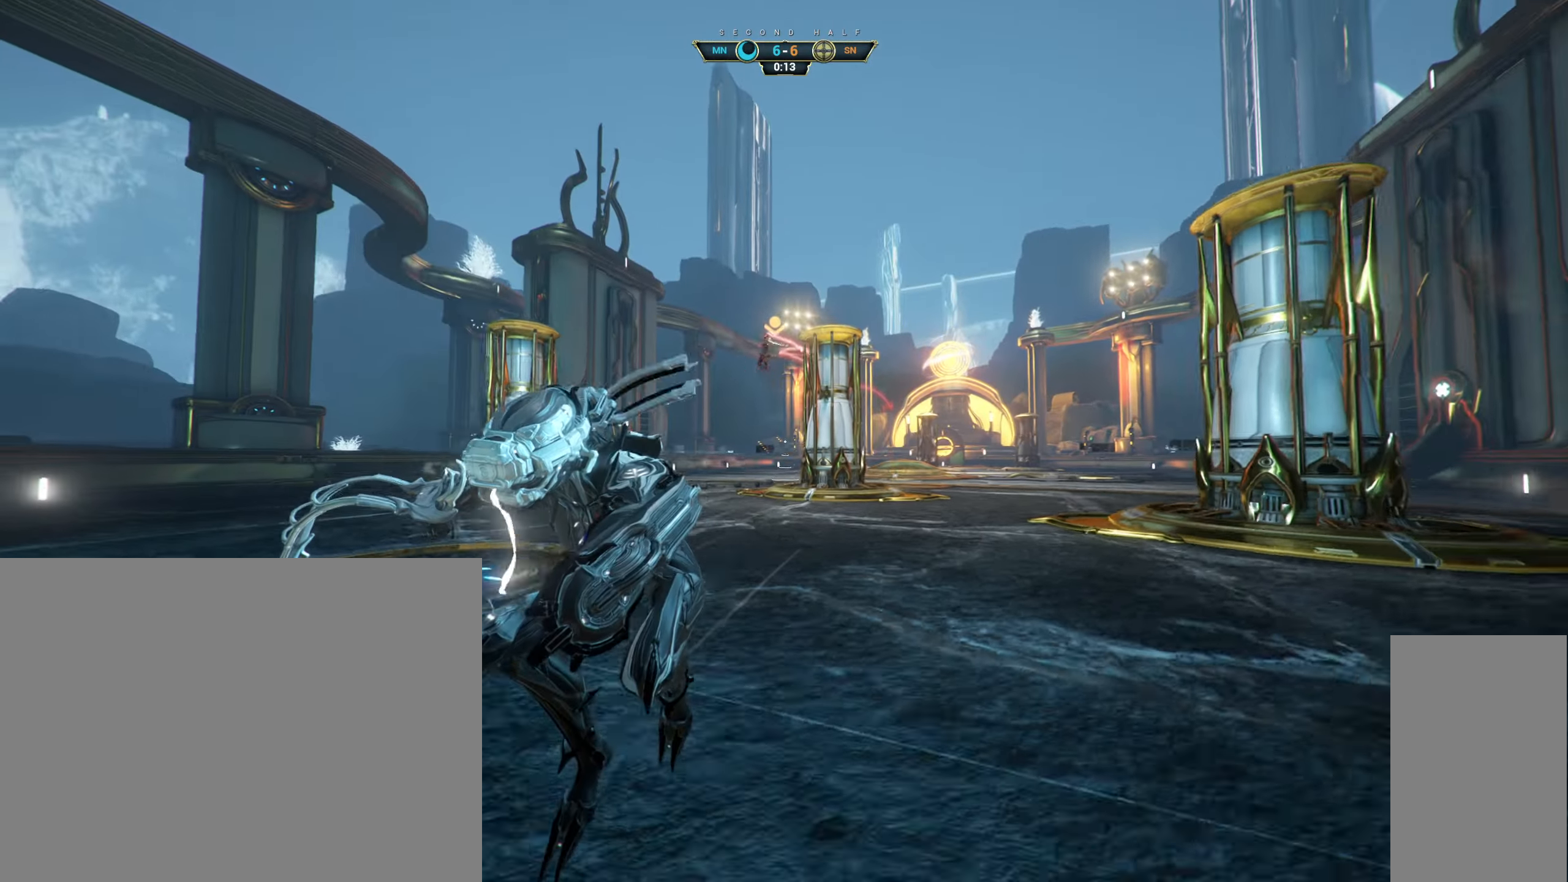
{"keys": ["ctrl", "space", "w"], "mouse": [], "events": [[83, "s", "up"], [200, "space", "down"], [266, "space", "up"], [316, "w", "down"], [400, "ctrl", "down"], [416, "a", "up"], [466, "space", "down"]]}
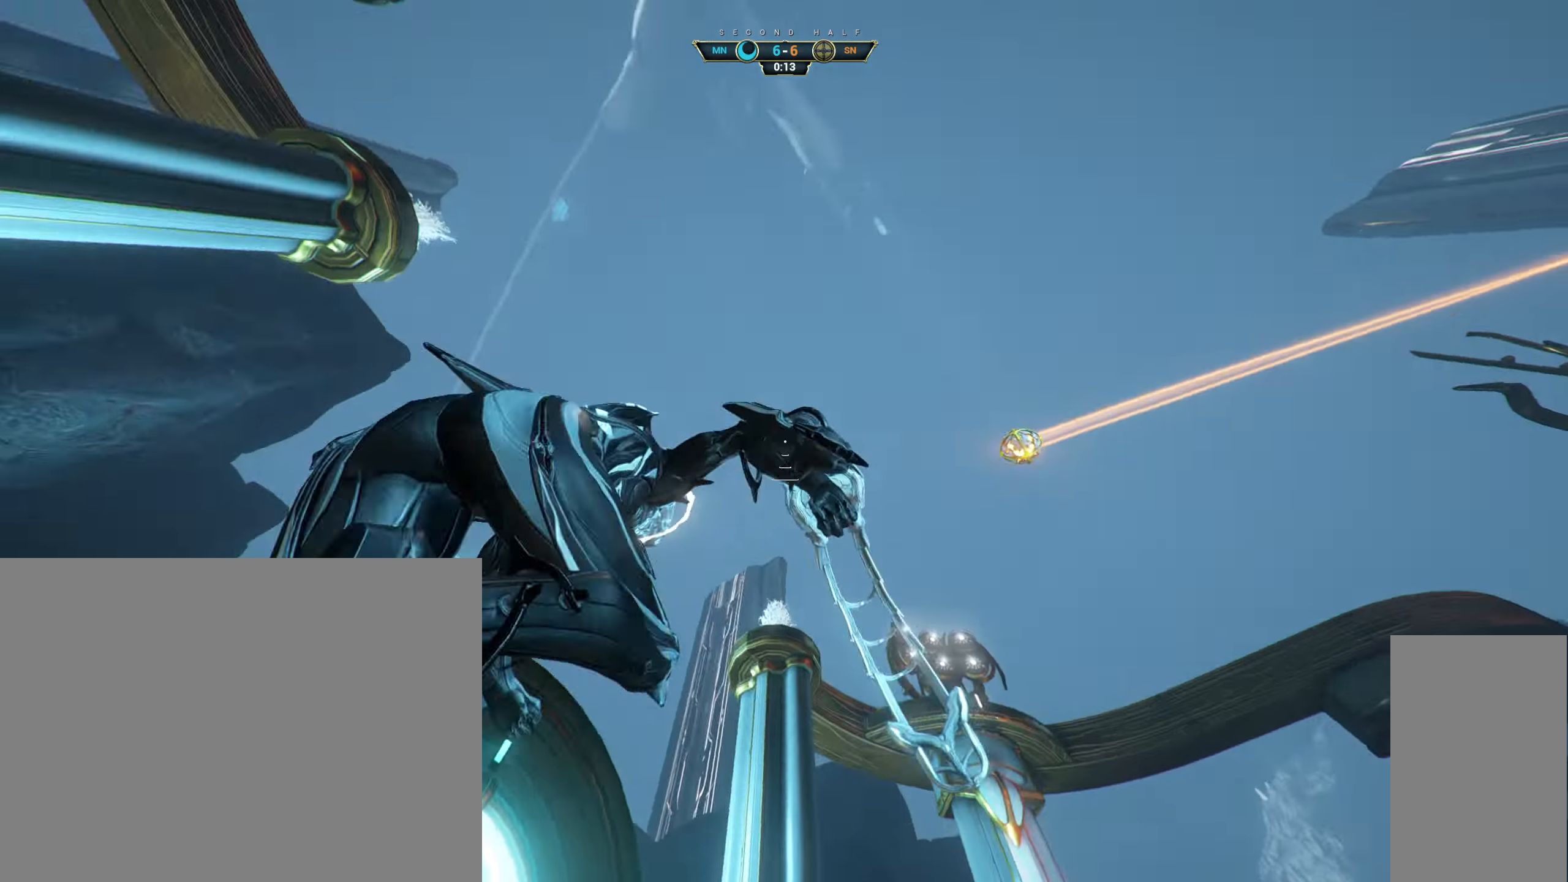
{"keys": ["e", "w"], "mouse": ["right"], "events": [[50, "ctrl", "up"], [50, "space", "up"], [216, "a", "down"], [350, "a", "up"], [383, "mouse_right", "down"], [500, "e", "down"]]}
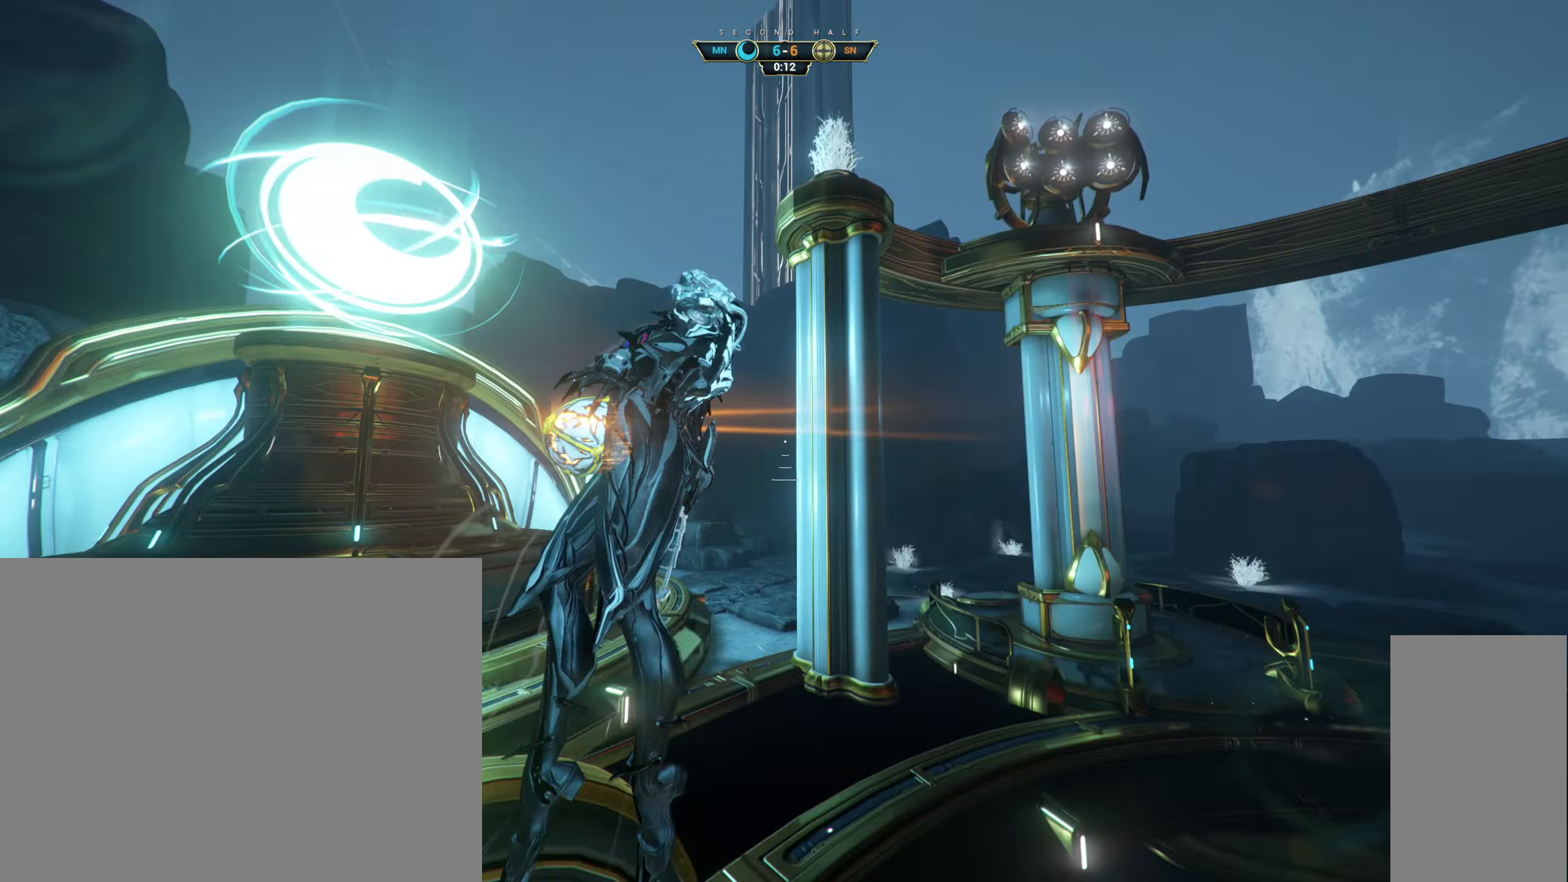
{"keys": ["w"], "mouse": [], "events": [[33, "a", "down"], [33, "mouse_right", "up"], [66, "e", "up"], [133, "a", "up"]]}